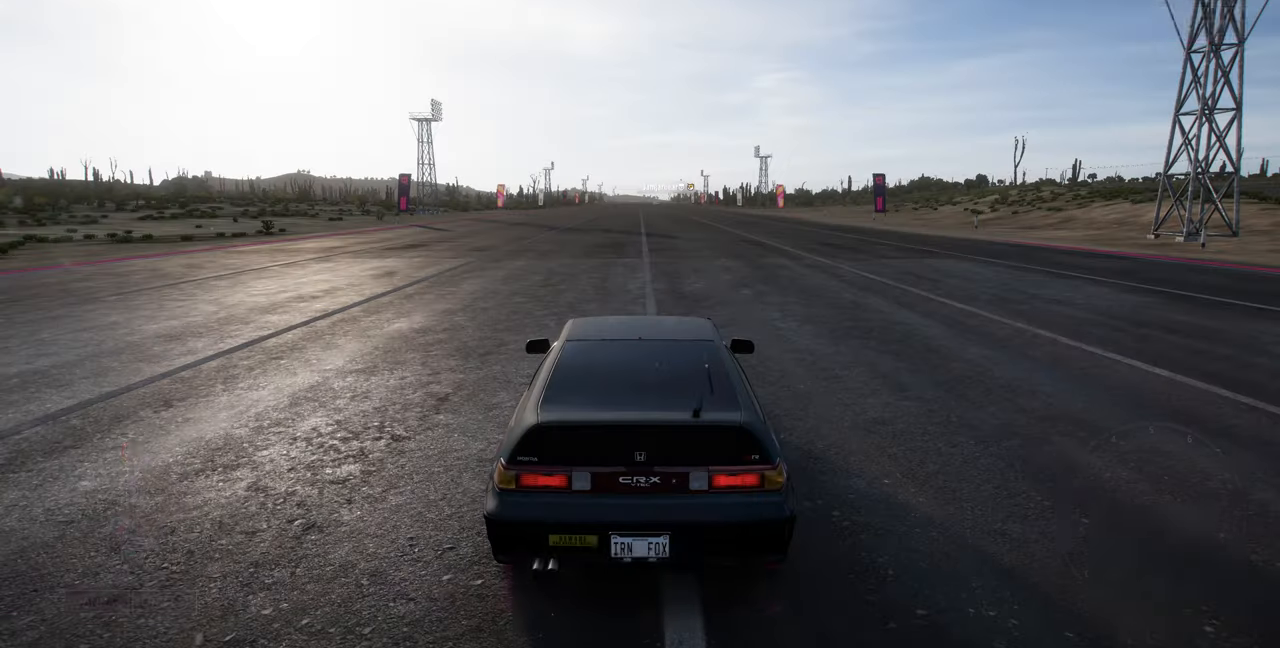
Gameplay with a controller (PlayStation layout); each line is a JSON object with the inputs held at the frame after it. "events" lists button and stick changes between this image and that frame as [ms after this image, input, new state], when the widget could be followed in between. Not read: L1 R1 START.
{"buttons": [], "left_stick": "center", "right_stick": "center", "events": []}
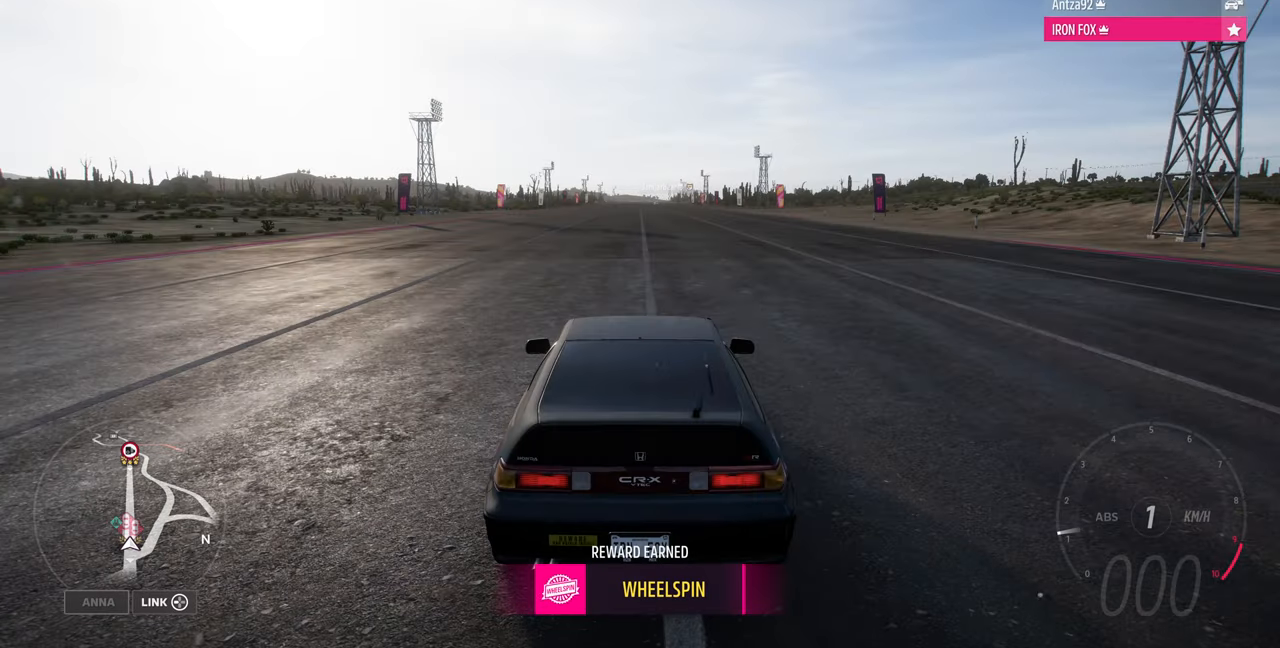
{"buttons": [], "left_stick": "center", "right_stick": "center", "events": []}
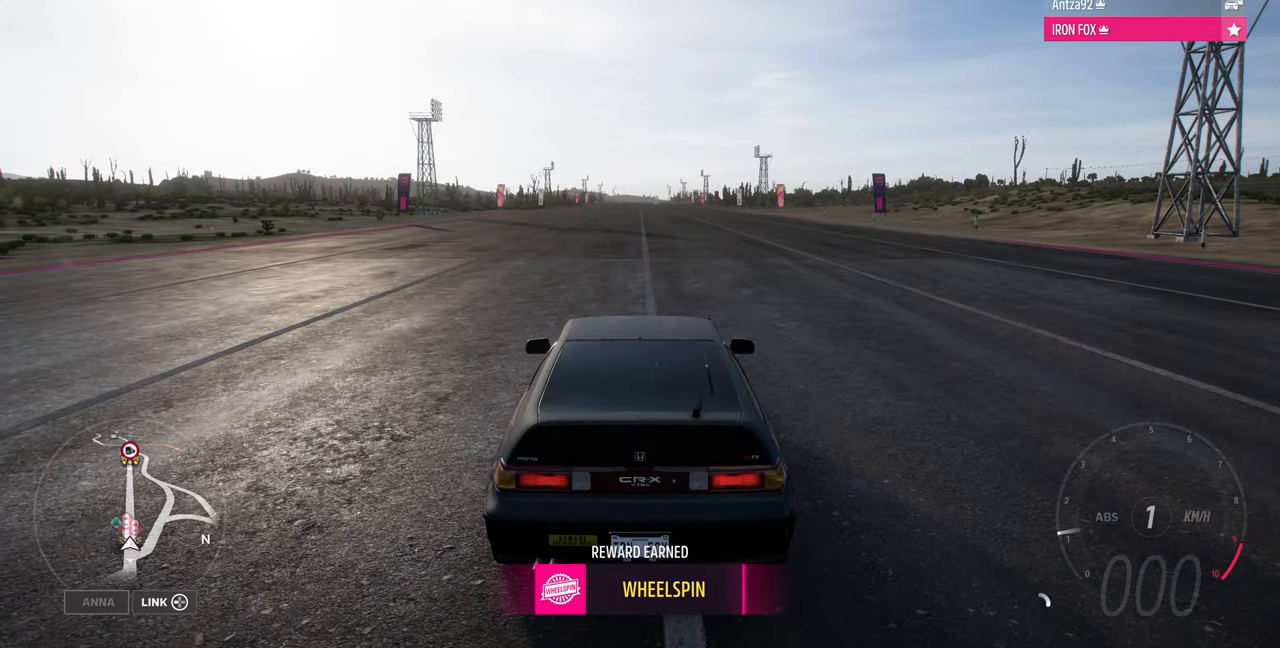
{"buttons": [], "left_stick": "center", "right_stick": "down", "events": [[66, "right_stick", "down"]]}
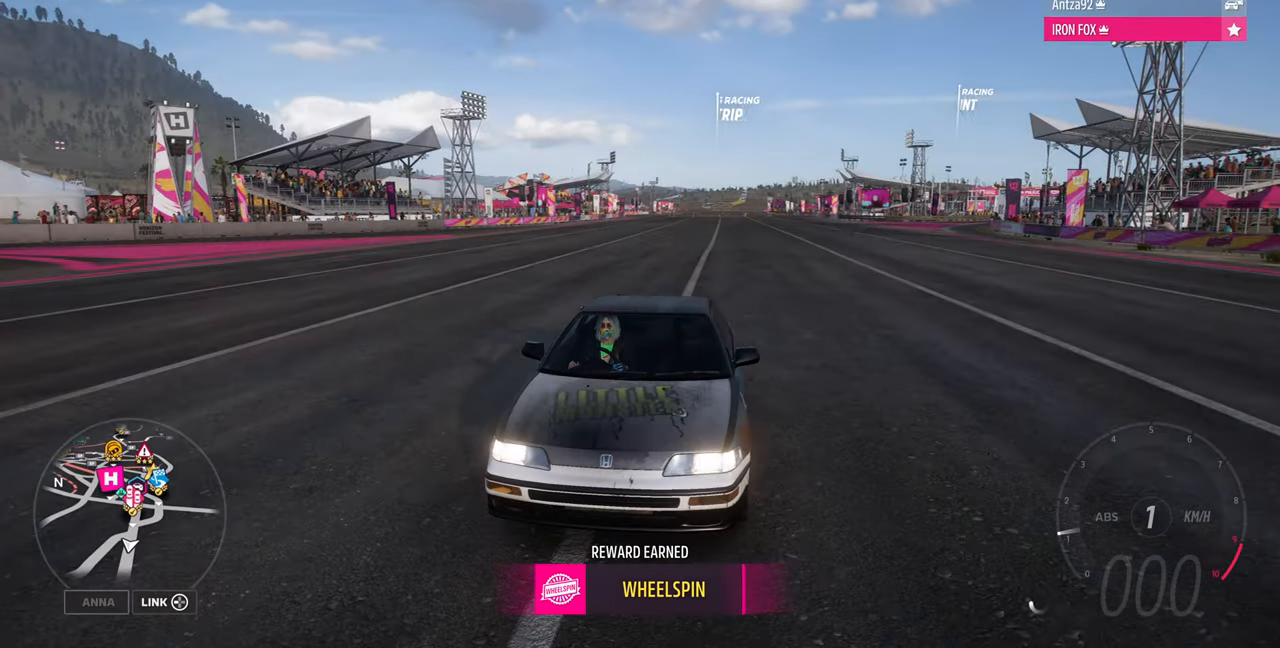
{"buttons": [], "left_stick": "center", "right_stick": "down", "events": []}
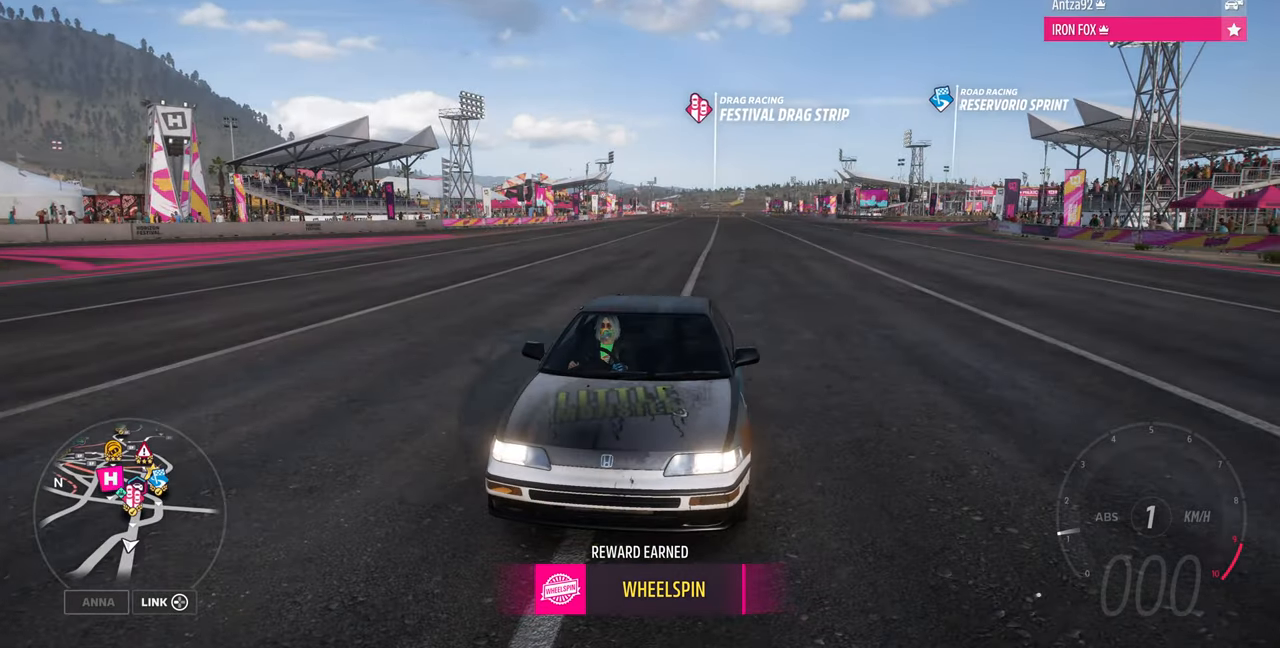
{"buttons": ["L2"], "left_stick": "center", "right_stick": "down", "events": [[100, "L2", "down"]]}
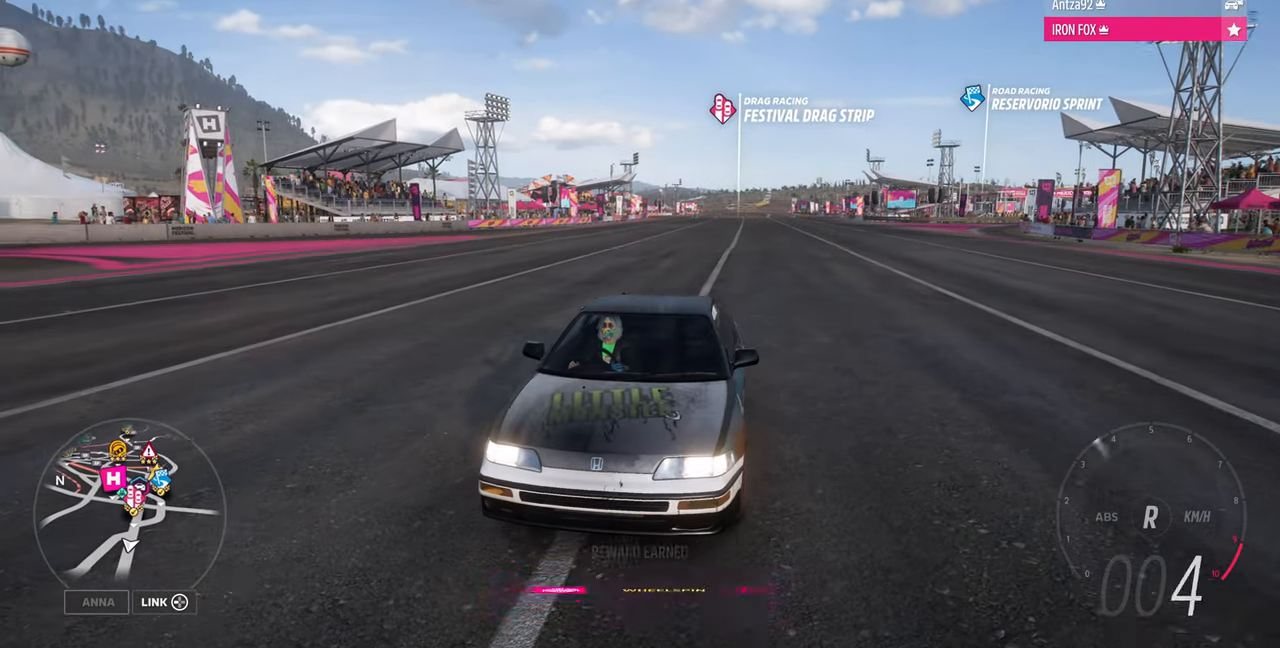
{"buttons": ["L2"], "left_stick": "left", "right_stick": "down", "events": [[266, "left_stick", "left"]]}
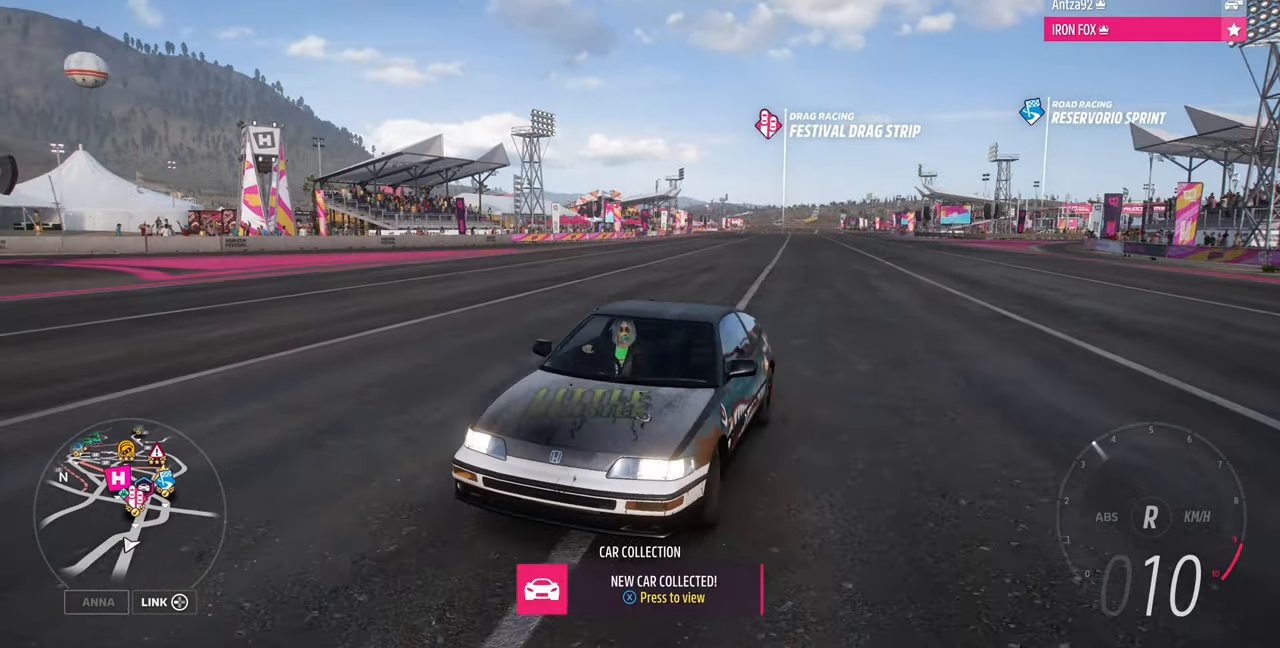
{"buttons": [], "left_stick": "left", "right_stick": "right", "events": [[100, "right_stick", "down-right"], [133, "L2", "up"], [266, "right_stick", "right"]]}
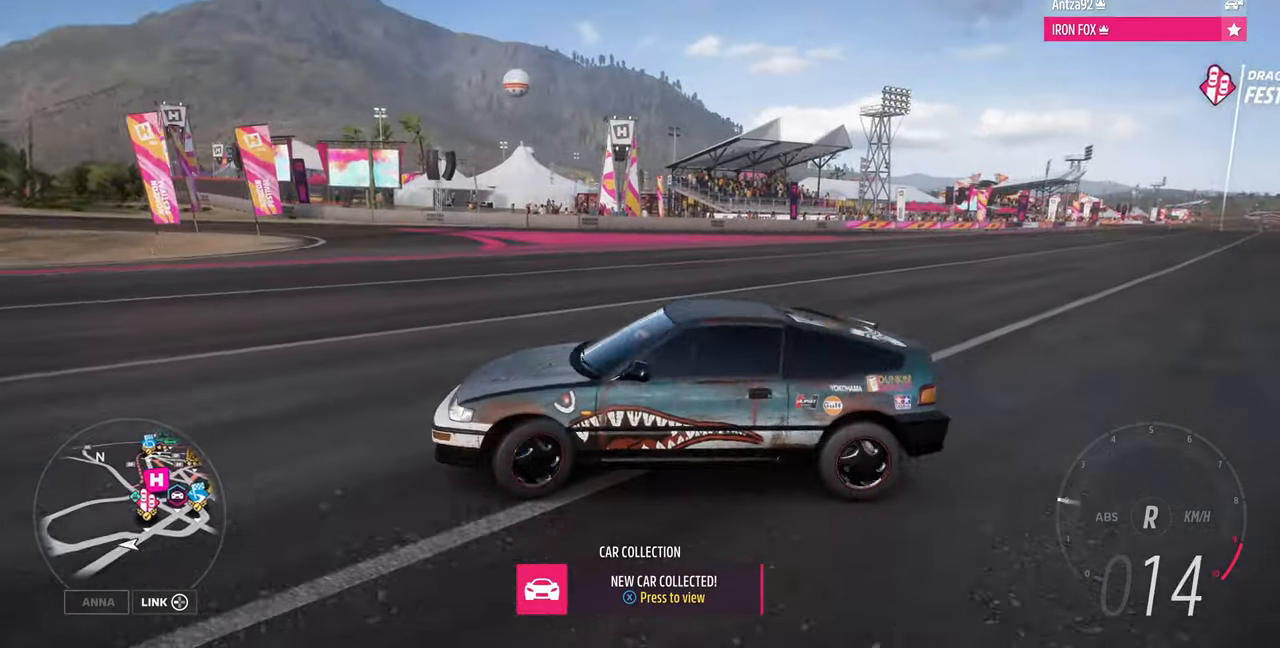
{"buttons": ["R2"], "left_stick": "right", "right_stick": "right", "events": [[267, "left_stick", "center"], [300, "R2", "down"], [367, "left_stick", "right"]]}
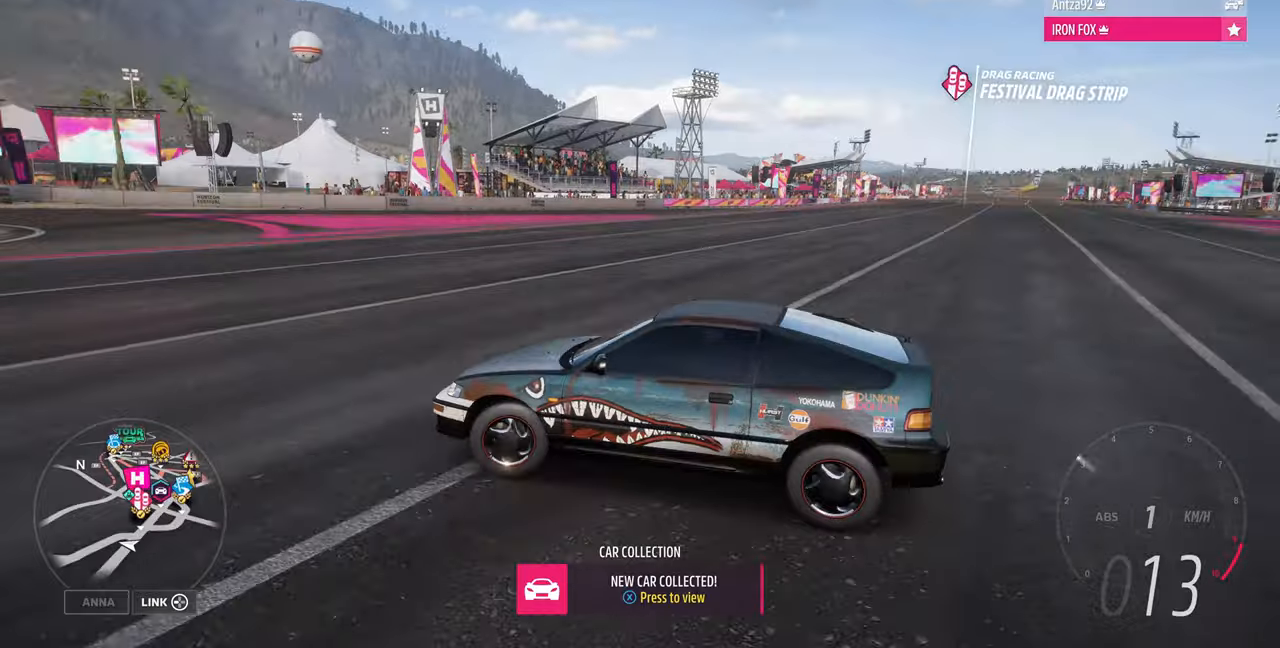
{"buttons": [], "left_stick": "right", "right_stick": "right", "events": [[34, "R2", "up"]]}
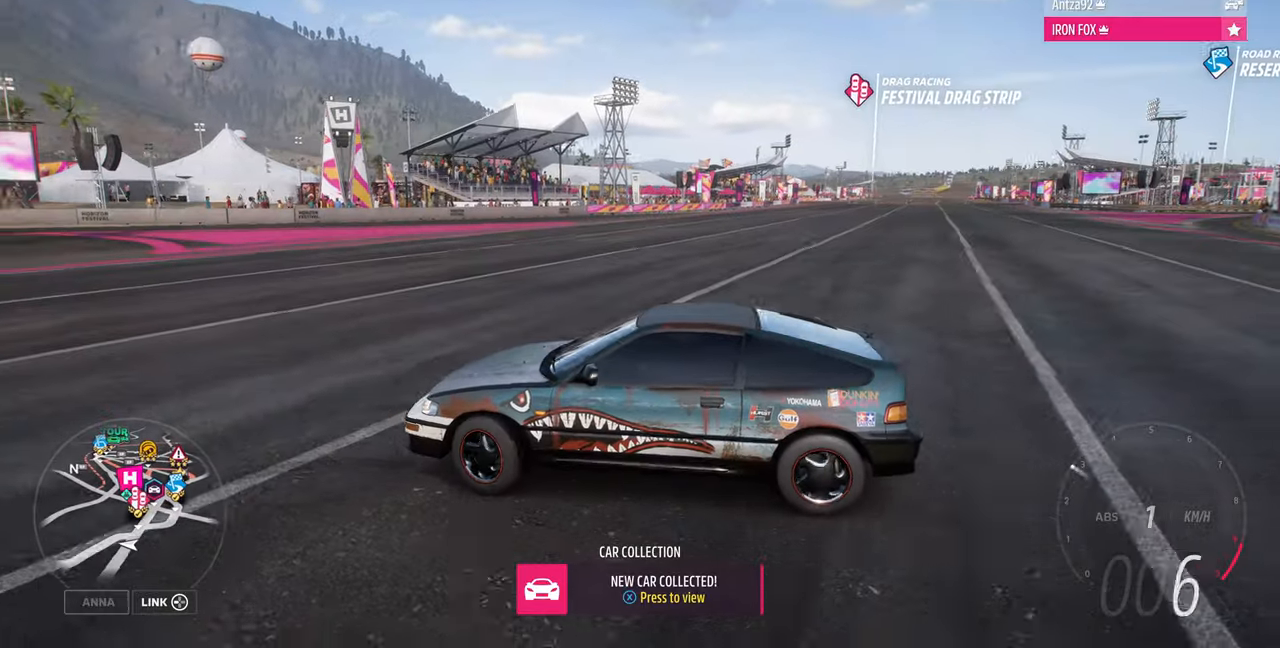
{"buttons": [], "left_stick": "right", "right_stick": "right", "events": []}
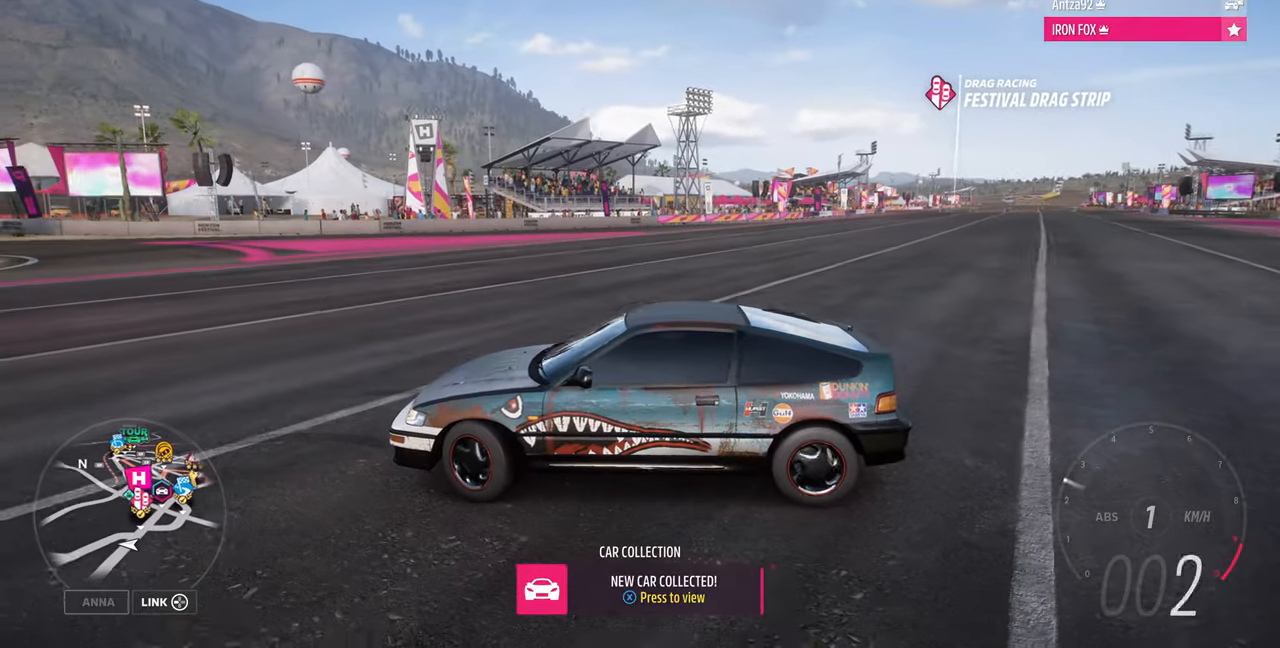
{"buttons": ["R2"], "left_stick": "right", "right_stick": "right", "events": [[167, "R2", "down"]]}
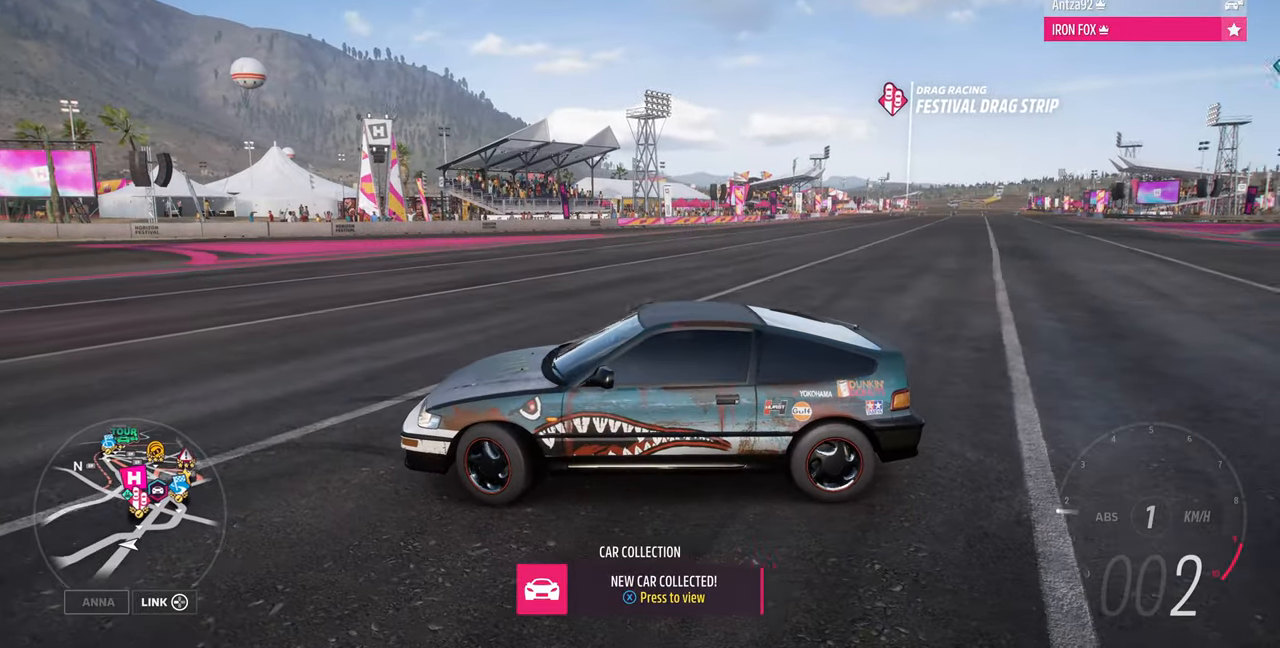
{"buttons": ["R2"], "left_stick": "right", "right_stick": "right", "events": []}
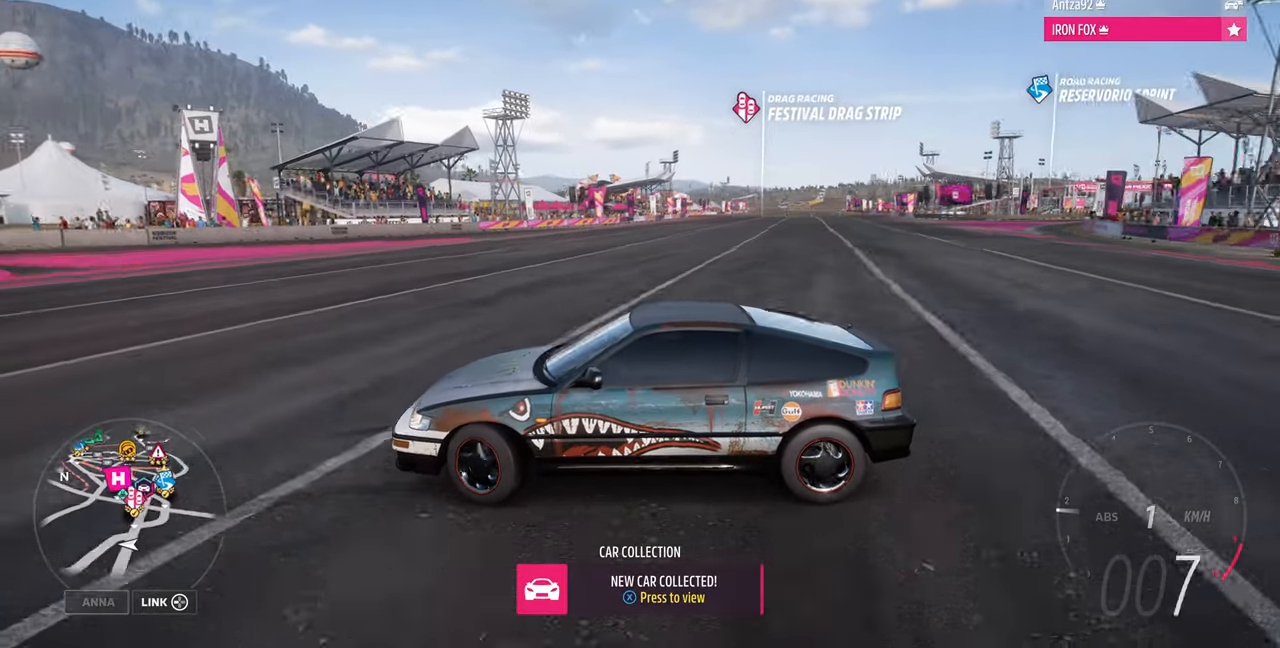
{"buttons": [], "left_stick": "right", "right_stick": "right", "events": [[267, "R2", "up"]]}
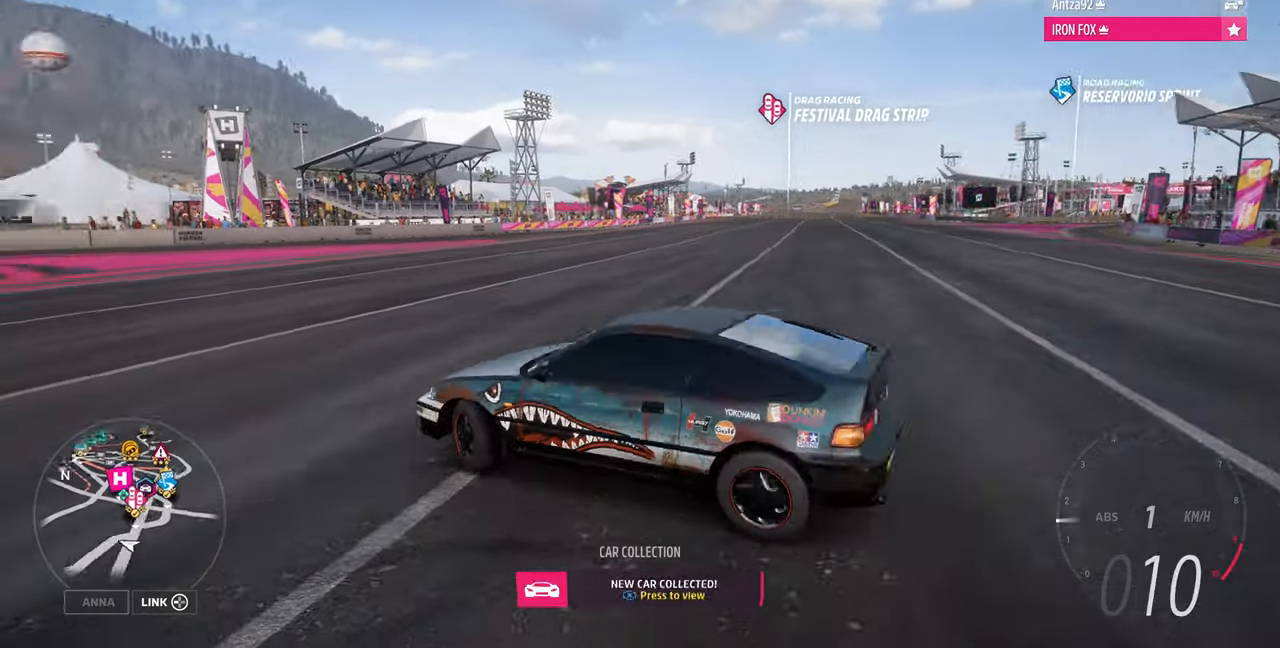
{"buttons": [], "left_stick": "up-right", "right_stick": "center", "events": [[34, "right_stick", "center"], [467, "left_stick", "up-right"]]}
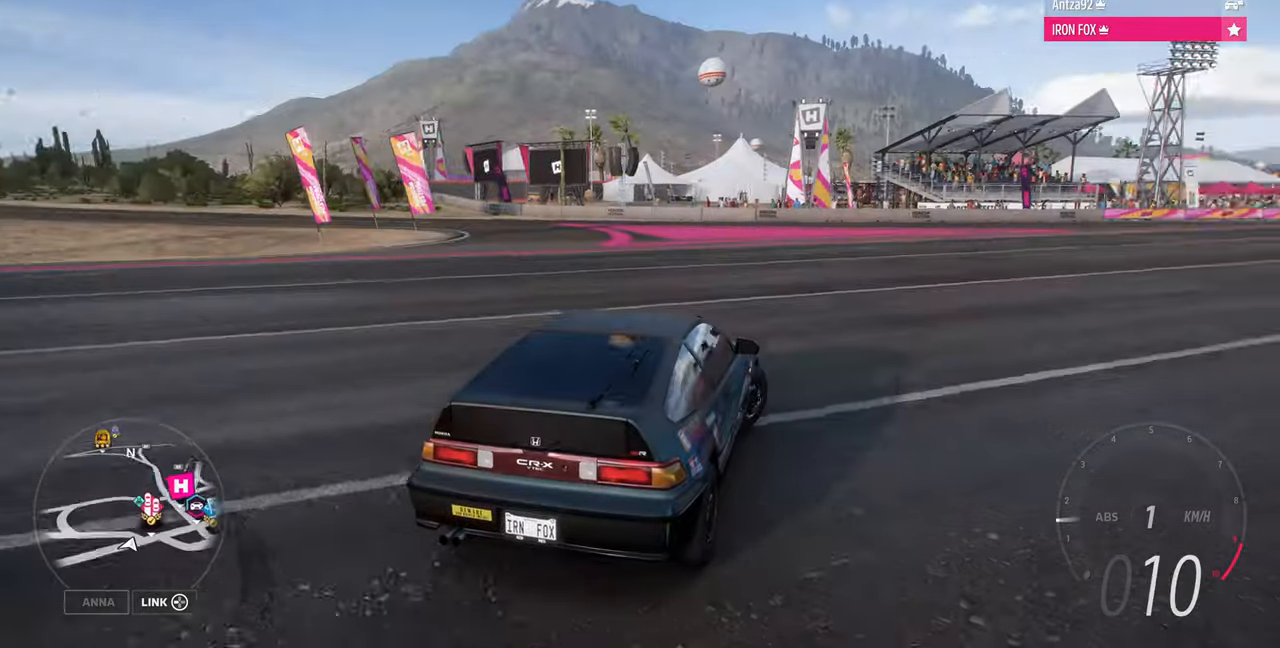
{"buttons": [], "left_stick": "up-right", "right_stick": "center", "events": []}
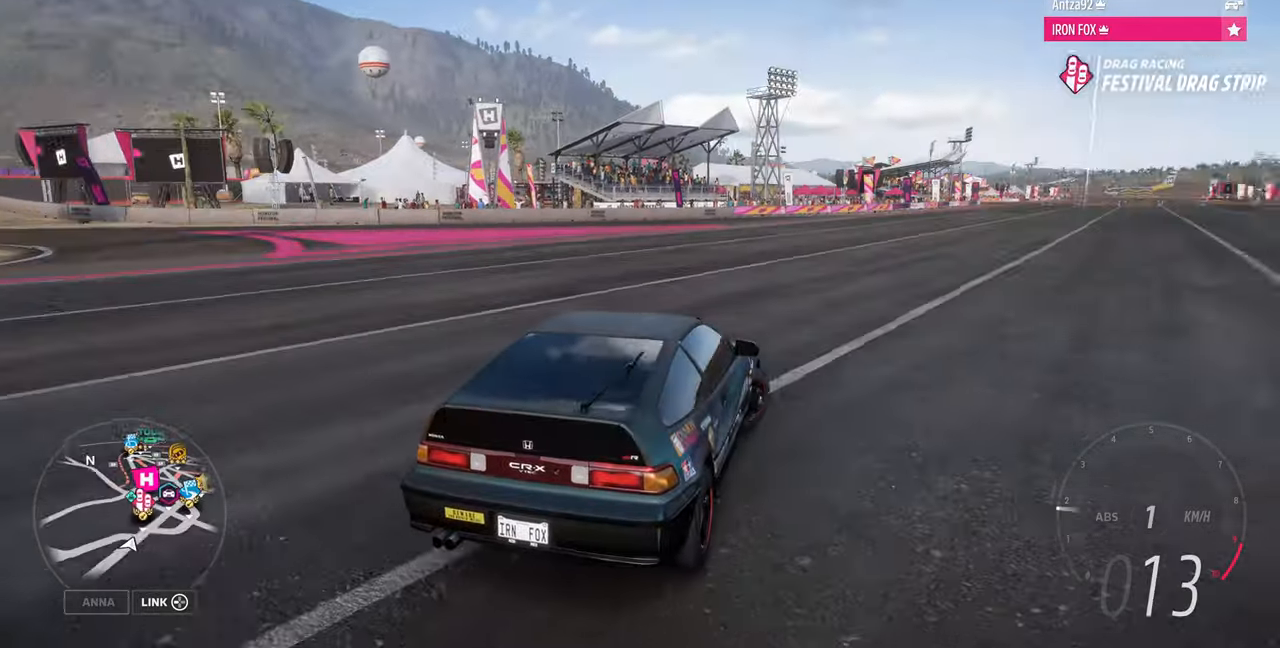
{"buttons": [], "left_stick": "center", "right_stick": "center", "events": [[467, "left_stick", "center"]]}
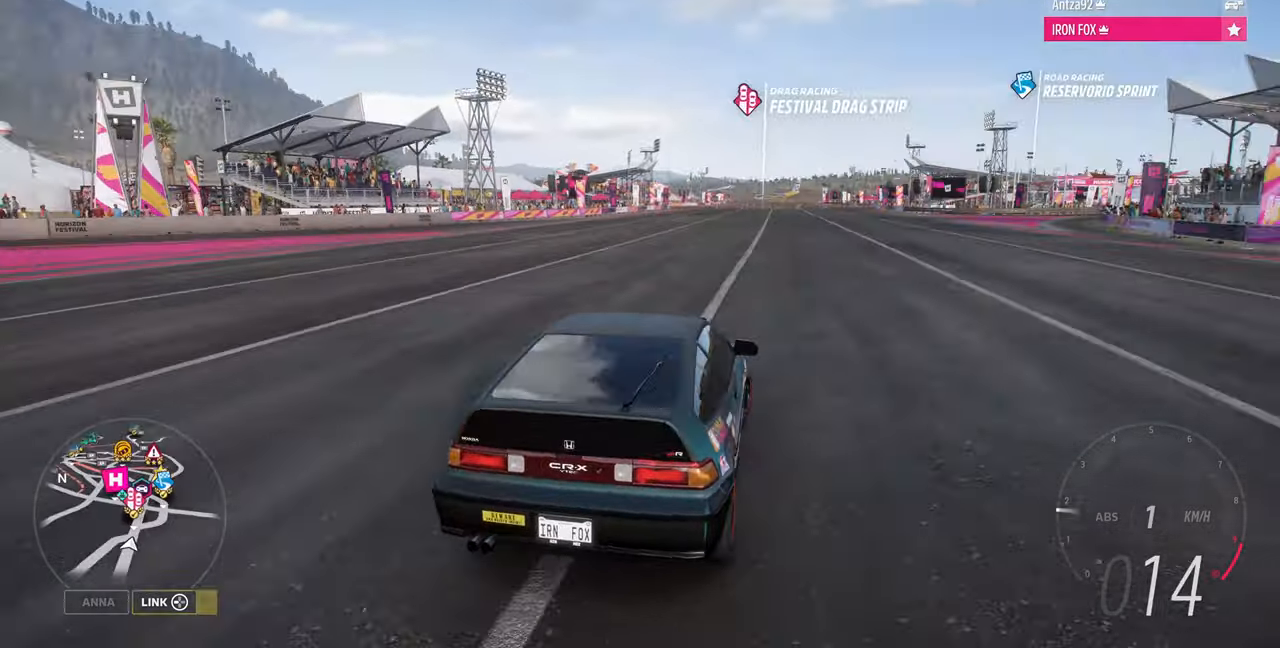
{"buttons": [], "left_stick": "center", "right_stick": "up", "events": [[100, "left_stick", "right"], [167, "right_stick", "up"], [200, "left_stick", "center"]]}
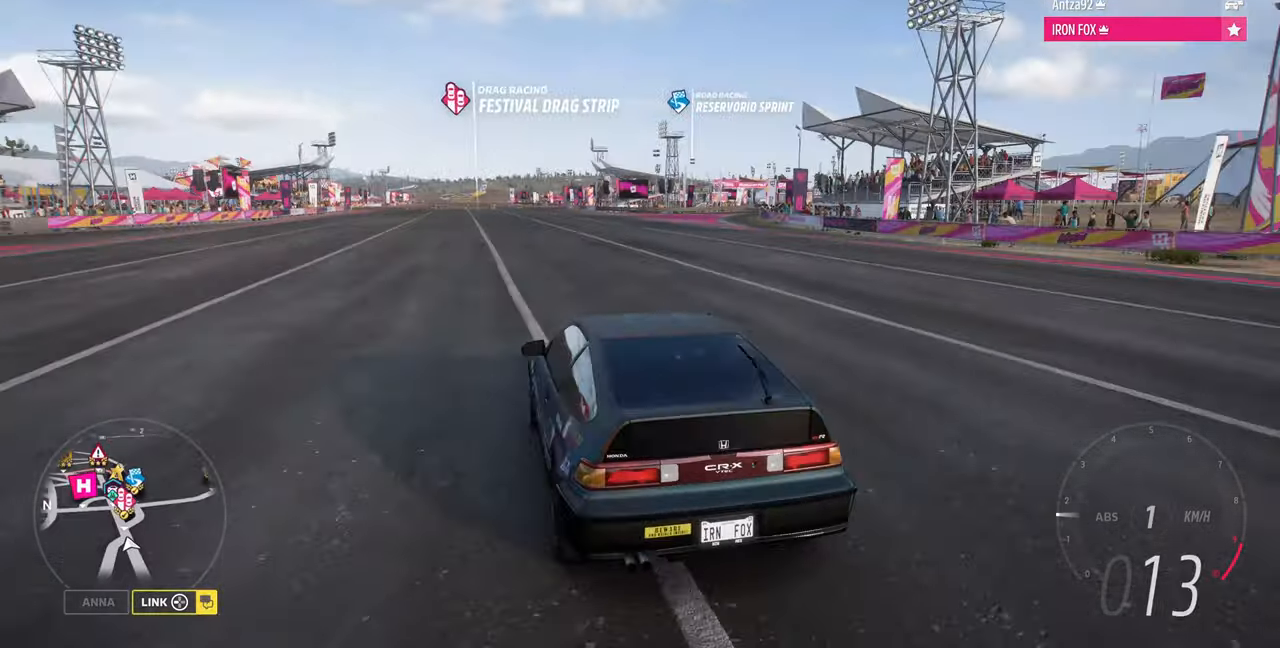
{"buttons": [], "left_stick": "center", "right_stick": "center", "events": [[34, "right_stick", "center"], [67, "left_stick", "left"], [234, "left_stick", "center"]]}
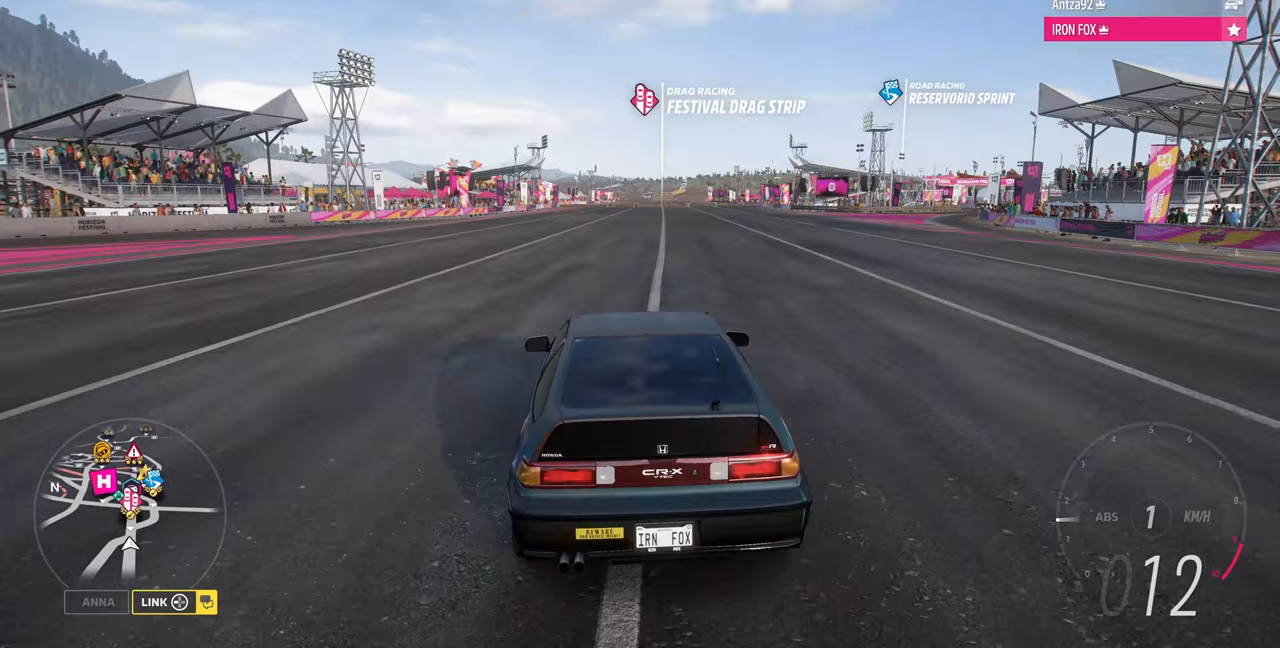
{"buttons": [], "left_stick": "right", "right_stick": "center", "events": [[67, "left_stick", "right"], [167, "left_stick", "center"], [467, "left_stick", "right"]]}
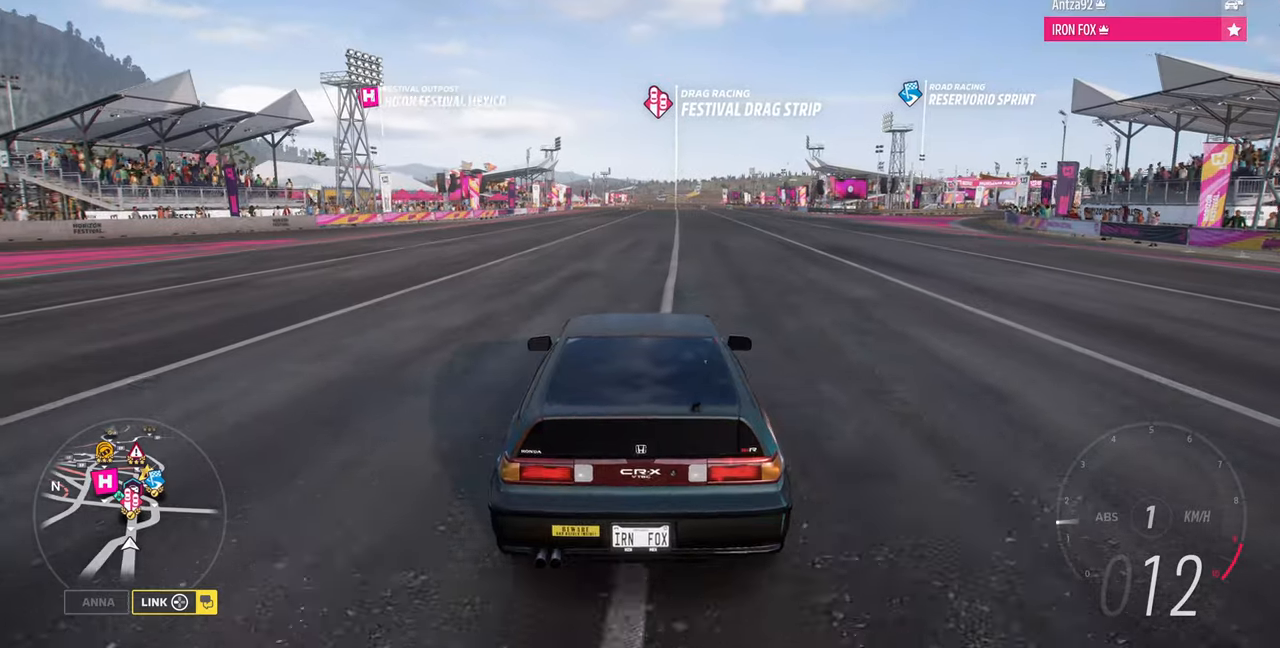
{"buttons": [], "left_stick": "center", "right_stick": "center", "events": [[167, "left_stick", "center"]]}
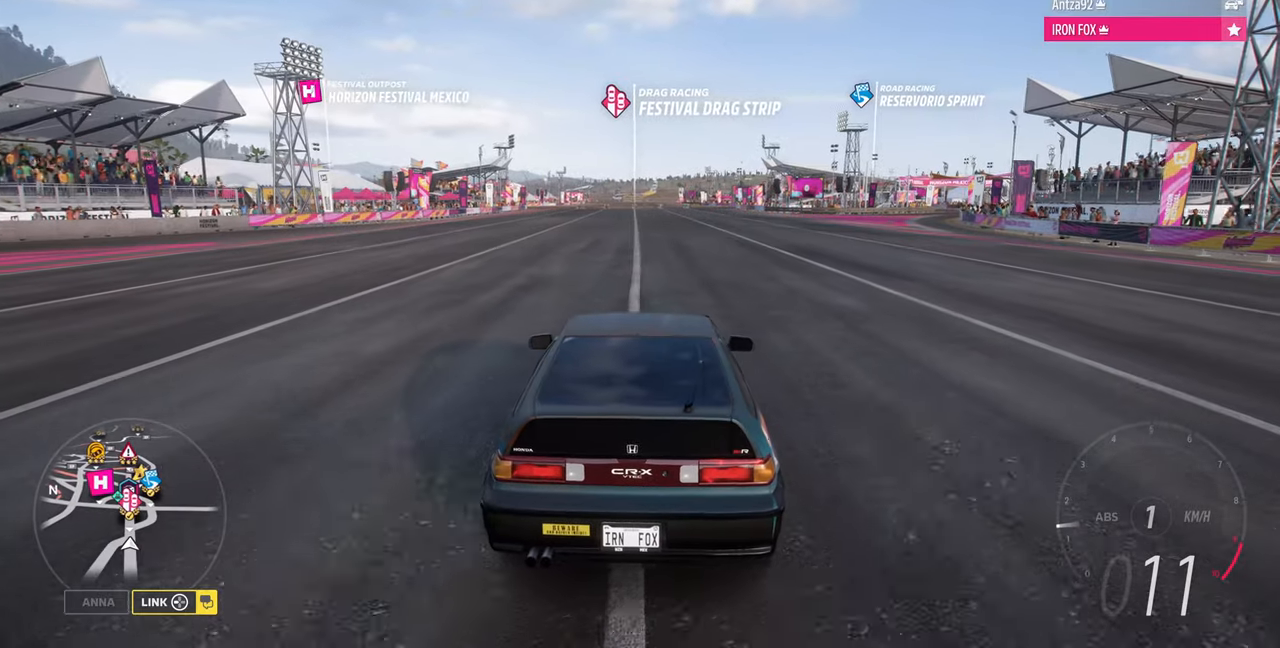
{"buttons": [], "left_stick": "center", "right_stick": "center", "events": [[133, "left_stick", "left"], [233, "left_stick", "center"], [400, "left_stick", "left"], [467, "left_stick", "center"]]}
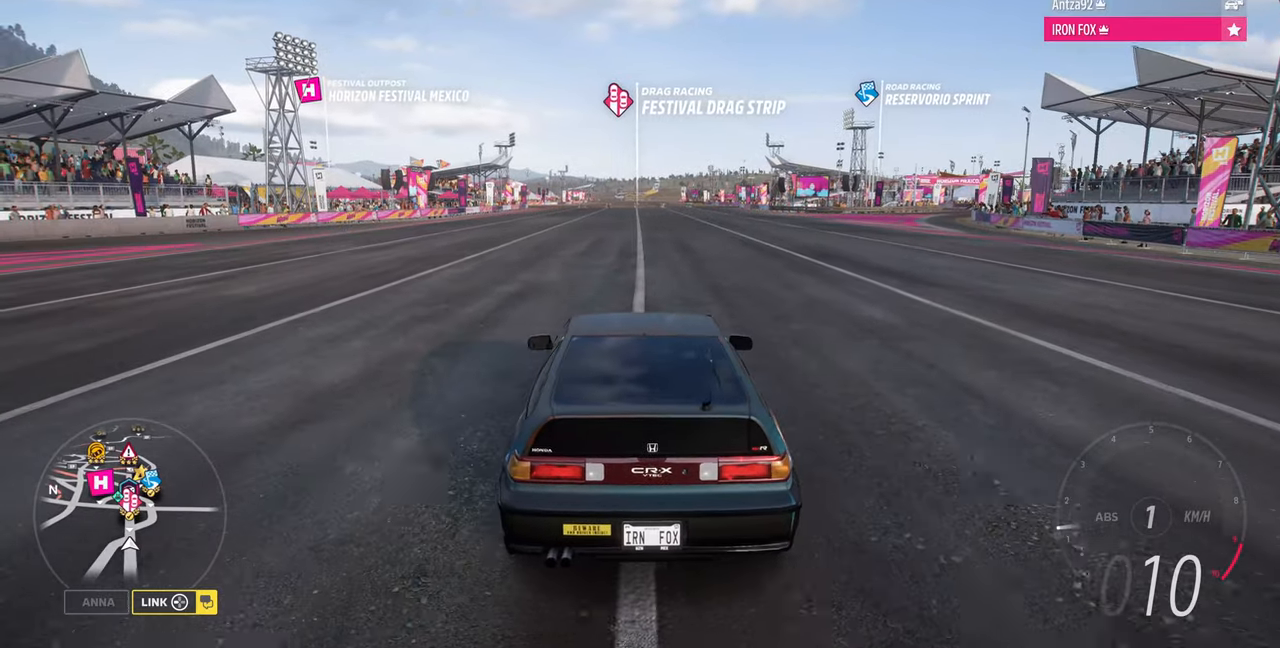
{"buttons": [], "left_stick": "center", "right_stick": "center", "events": [[200, "left_stick", "right"], [300, "left_stick", "center"]]}
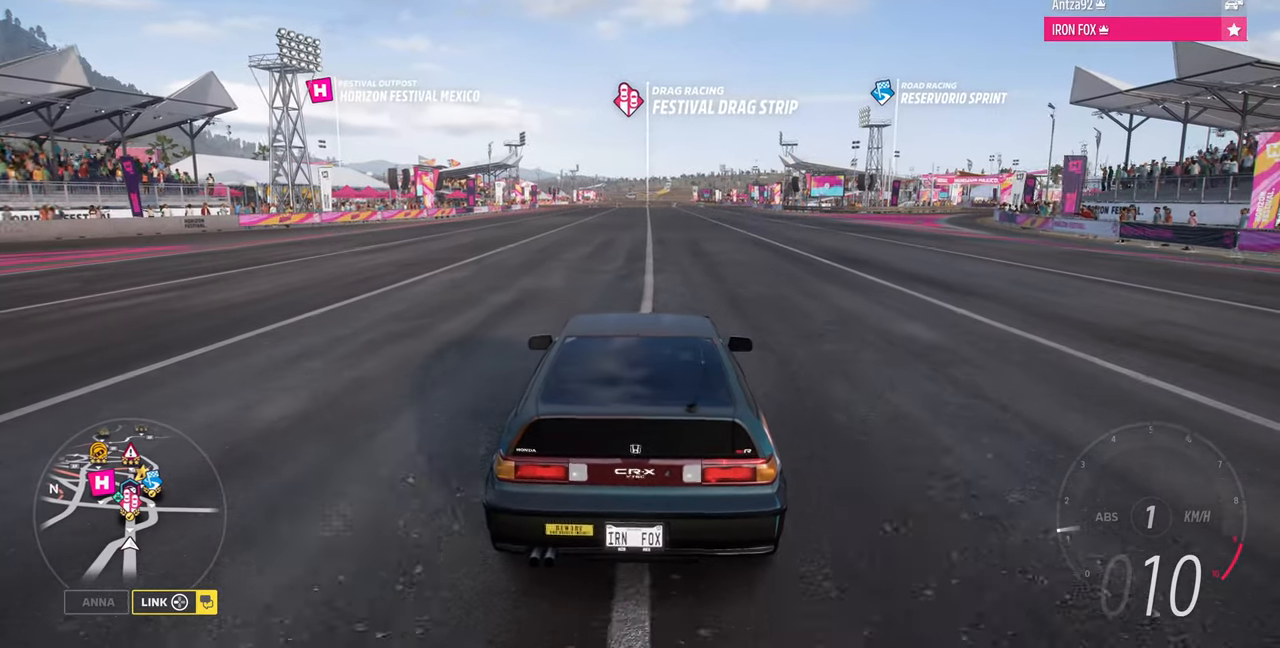
{"buttons": [], "left_stick": "center", "right_stick": "center", "events": []}
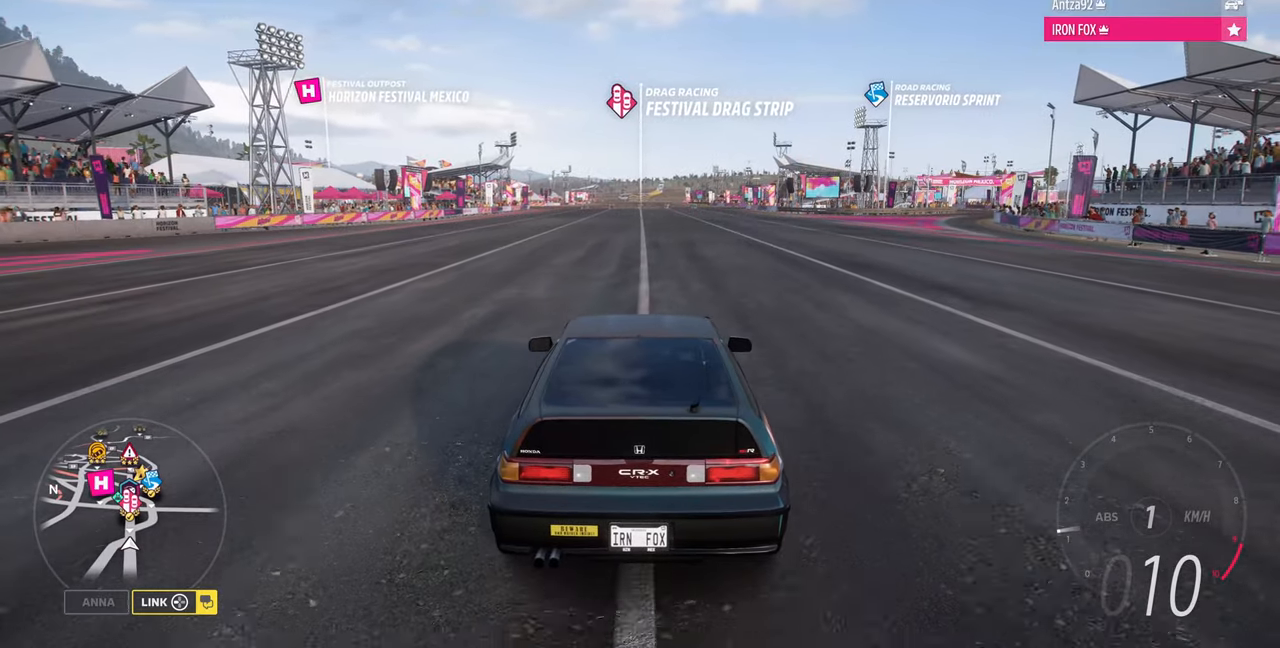
{"buttons": [], "left_stick": "center", "right_stick": "down", "events": [[100, "right_stick", "down"]]}
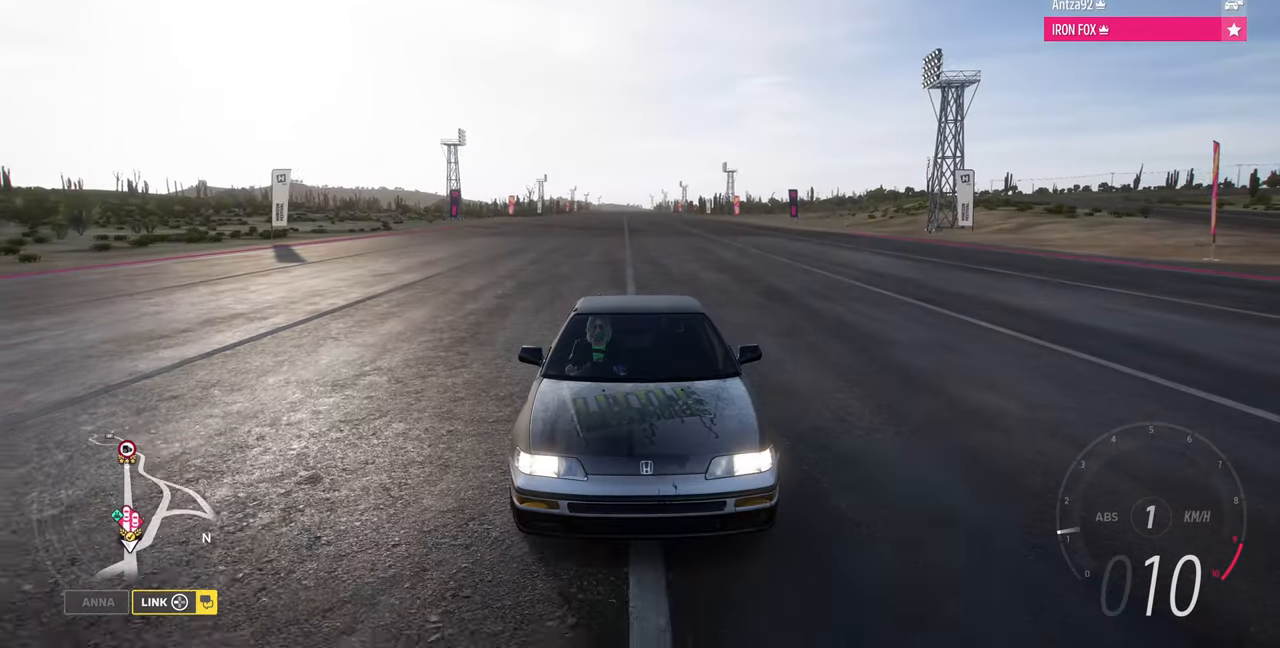
{"buttons": [], "left_stick": "center", "right_stick": "center", "events": [[500, "right_stick", "center"]]}